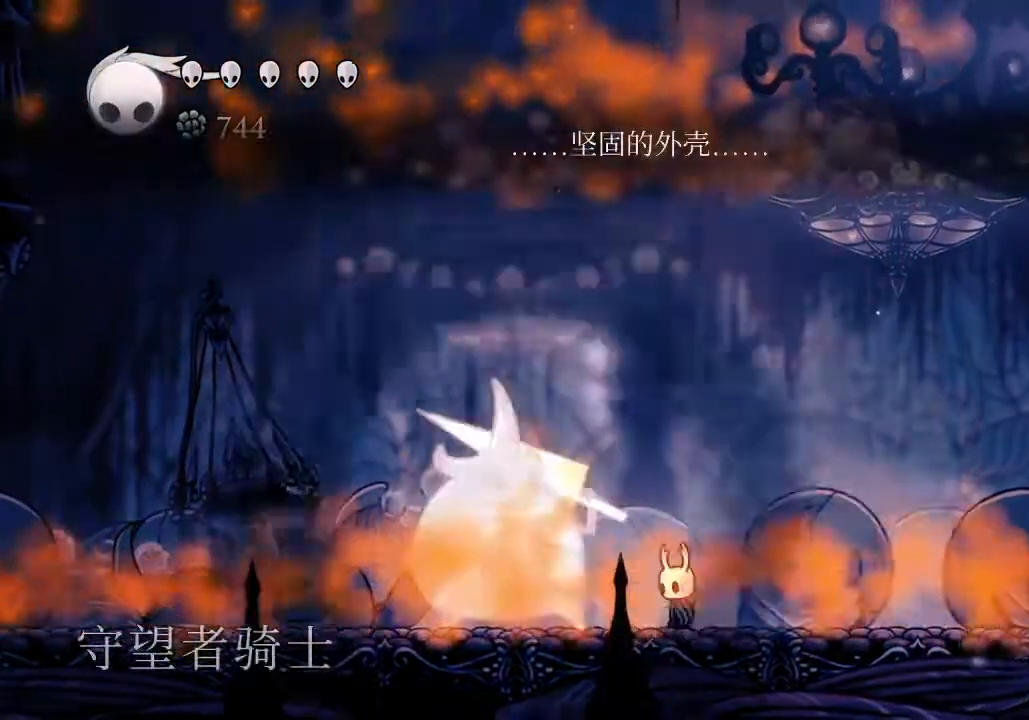
Gameplay with keyboard; each line is a JSON object with the keys held at the frame after it. "events" lists presses ("down") and releases ("up") of "a", "cast", "d", "dash", "dnail", "focus", "inv", "jump", "nail", "s", "sdsh" and "w" between this image and that frame as [ms after this image, input, new state], when the widget could be followed in between. No other keys are recorded. Mouse input is not recorded. Key names are as the overlay labels them; some are game actions (e.g. jump) rather than physical keys.
{"keys": ["a", "jump"], "events": [[67, "jump", "down"], [100, "a", "down"]]}
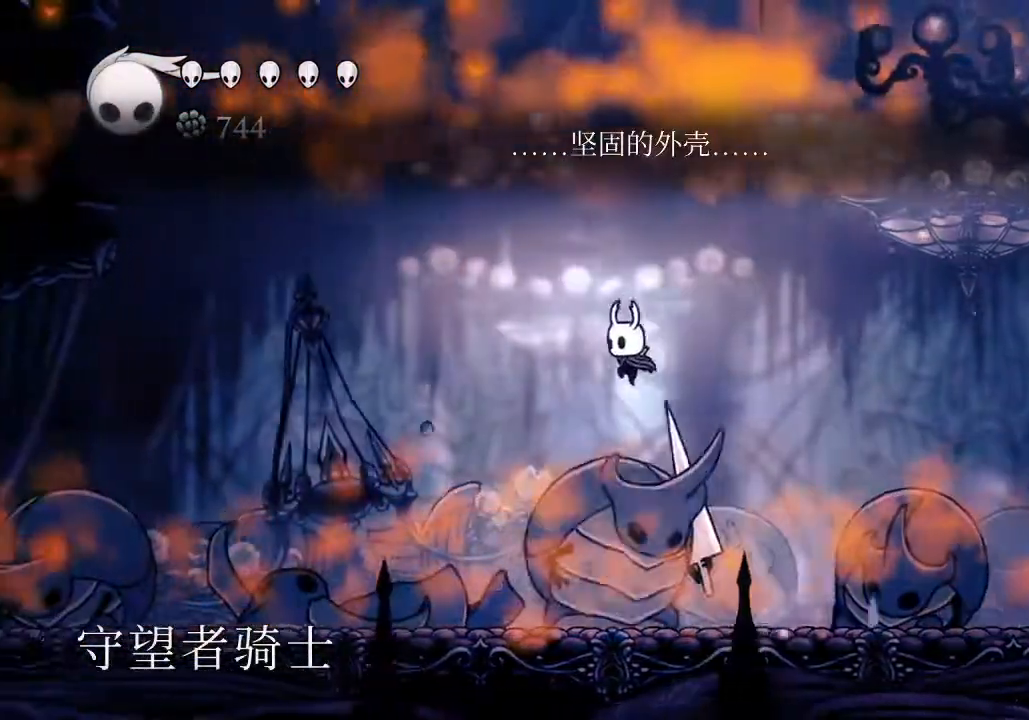
{"keys": ["s"], "events": [[33, "s", "down"], [100, "a", "up"], [100, "cast", "down"], [100, "jump", "up"], [267, "cast", "up"]]}
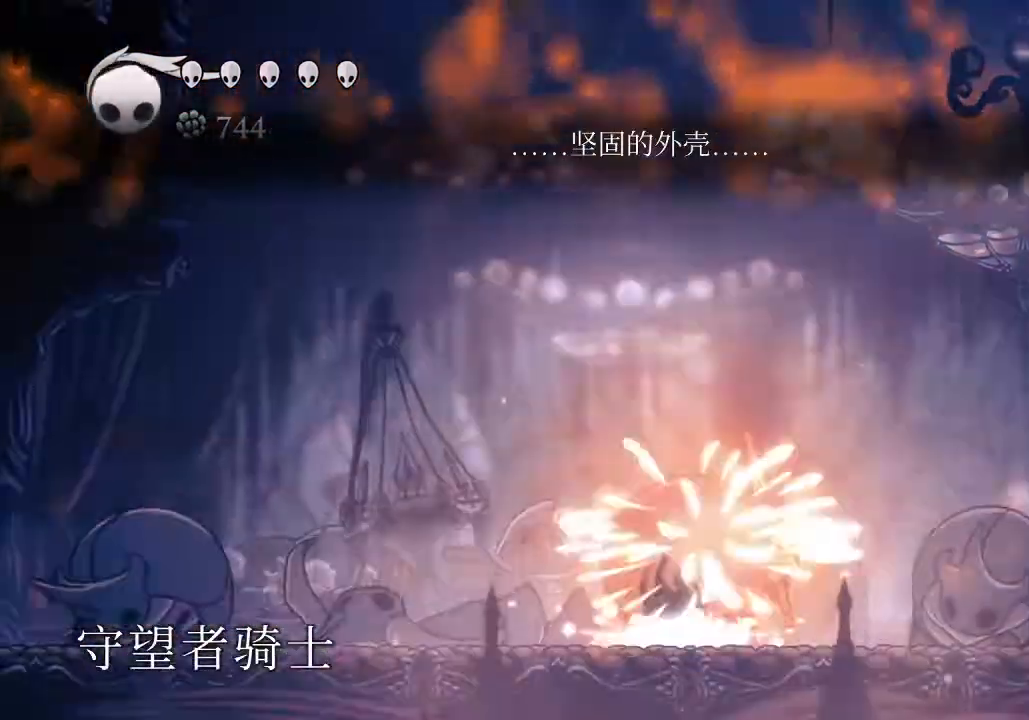
{"keys": [], "events": [[133, "s", "up"]]}
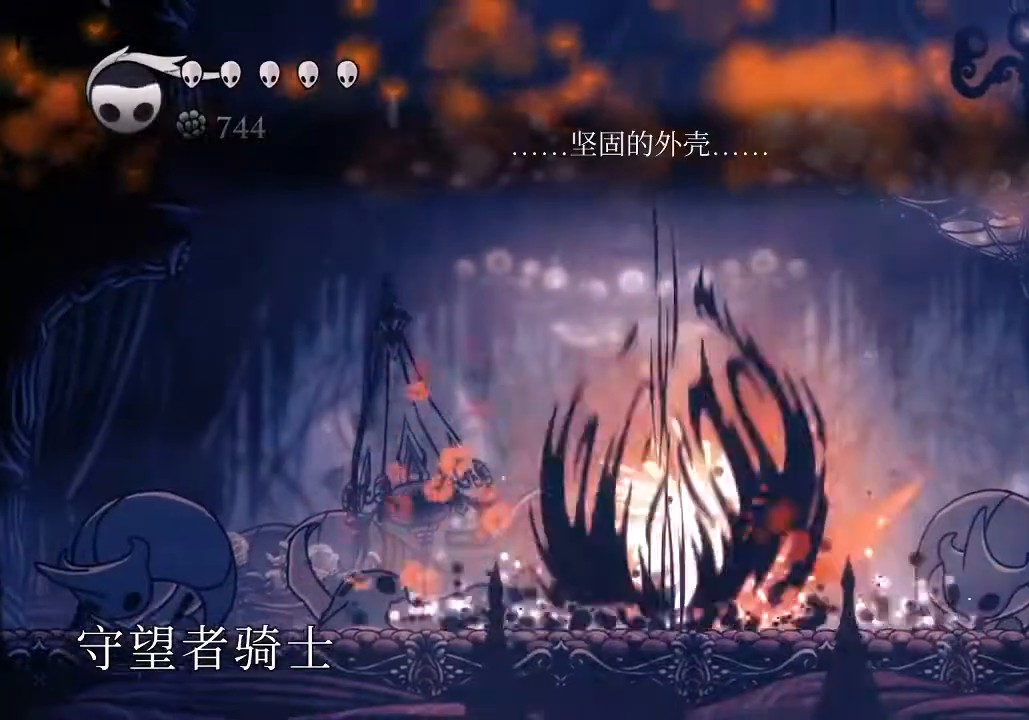
{"keys": ["a", "jump"], "events": [[67, "a", "down"], [300, "jump", "down"]]}
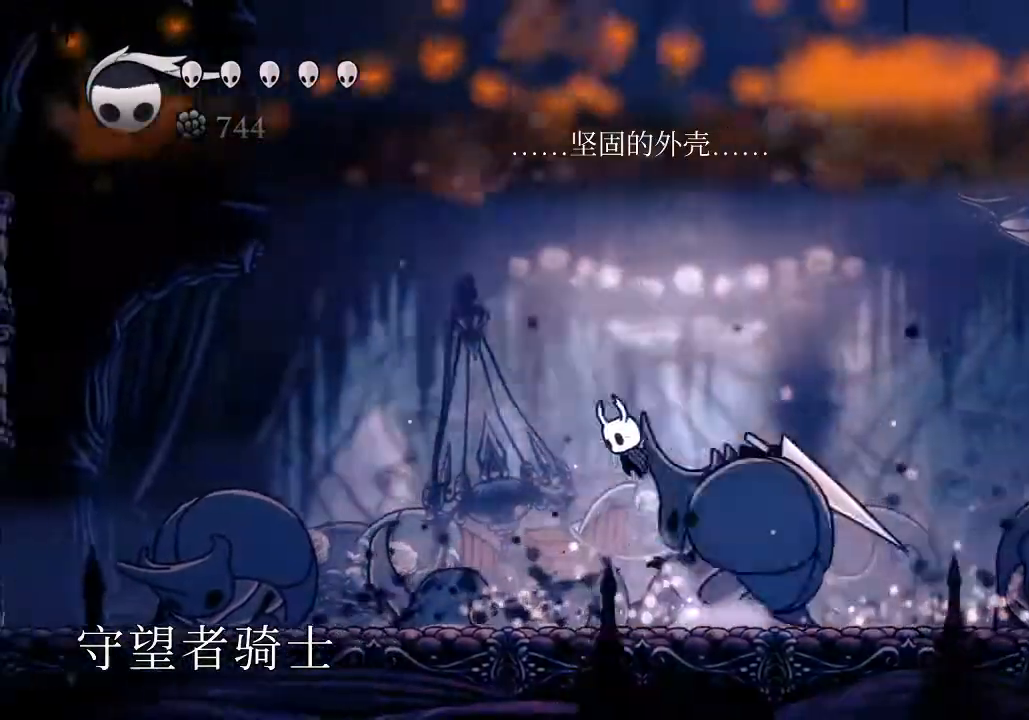
{"keys": ["s"], "events": [[67, "a", "up"], [67, "d", "down"], [267, "jump", "up"], [267, "s", "down"], [333, "d", "up"], [400, "cast", "down"], [500, "cast", "up"]]}
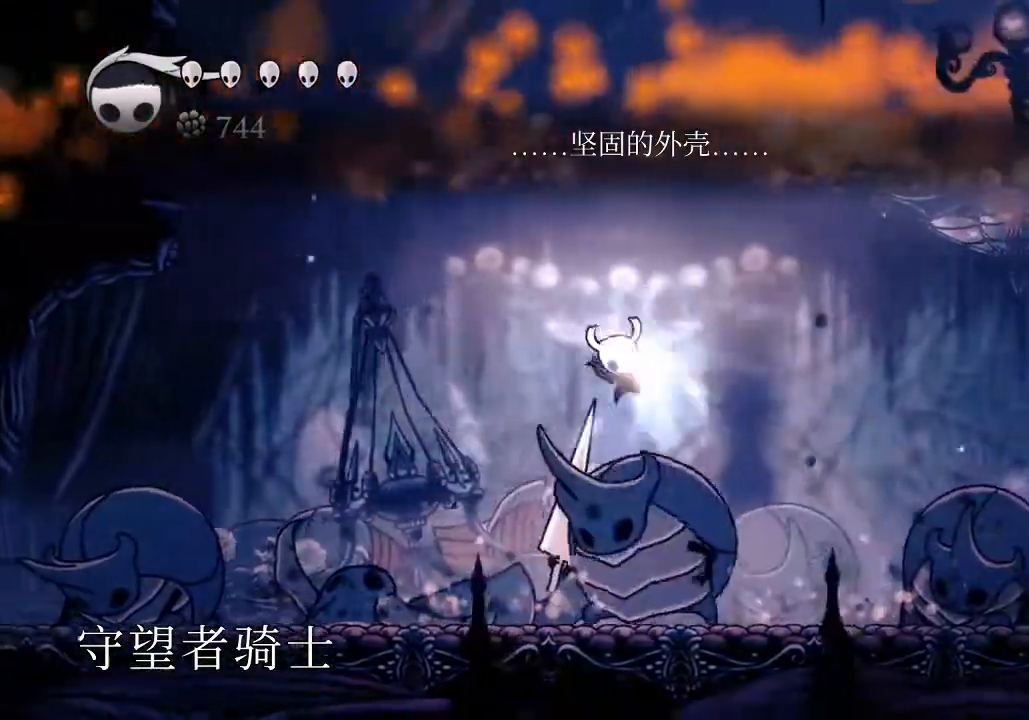
{"keys": [], "events": [[233, "s", "up"]]}
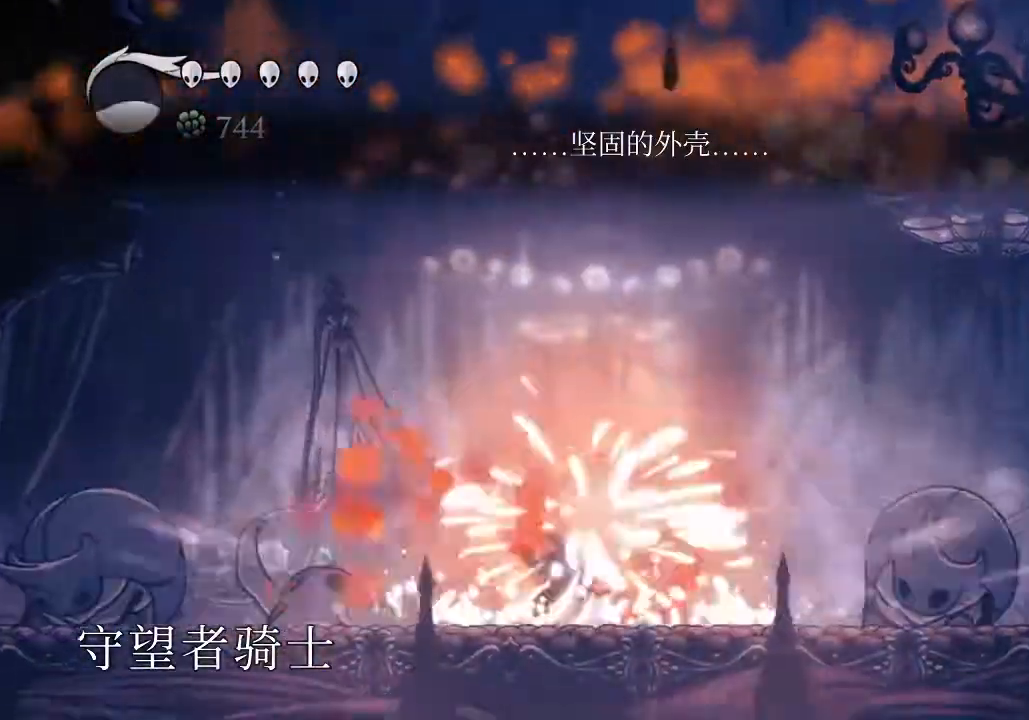
{"keys": ["a"], "events": [[333, "a", "down"]]}
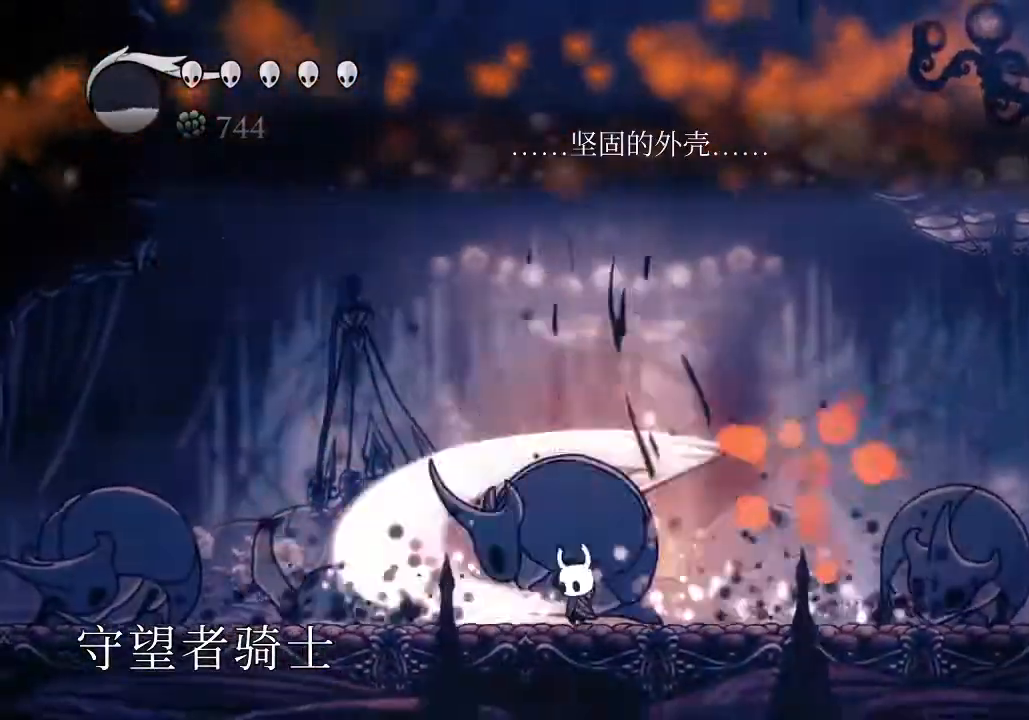
{"keys": ["d", "jump"], "events": [[67, "jump", "down"], [300, "a", "up"], [300, "d", "down"]]}
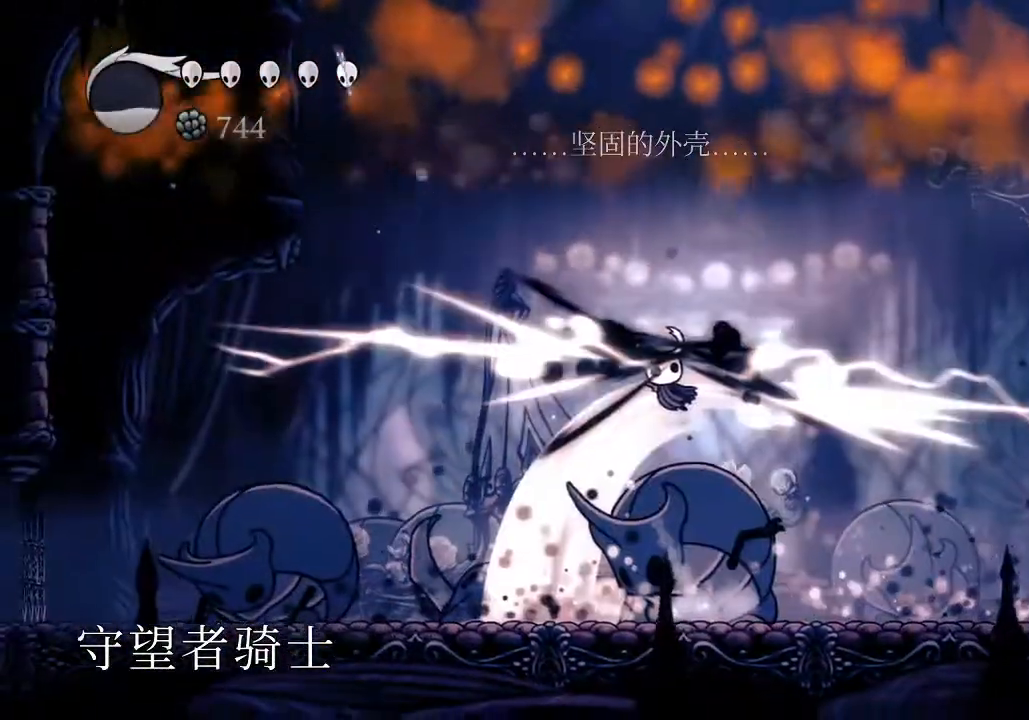
{"keys": ["d", "s"], "events": [[33, "s", "down"], [67, "d", "up"], [67, "jump", "up"], [133, "cast", "down"], [233, "cast", "up"], [300, "d", "down"]]}
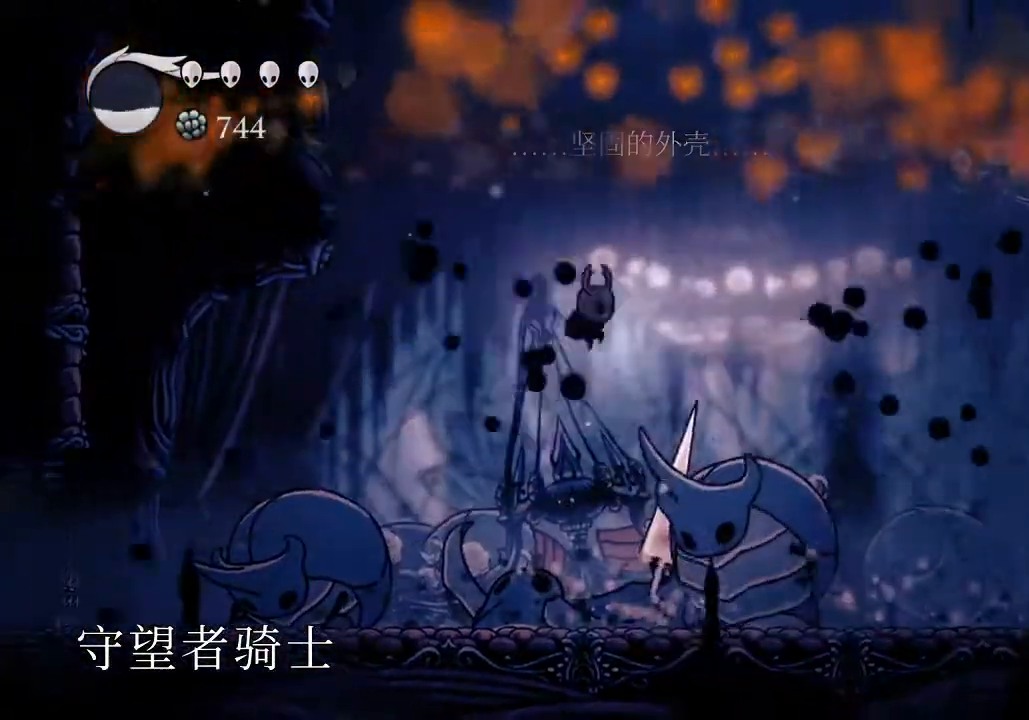
{"keys": ["s"], "events": [[133, "nail", "down"], [300, "cast", "down"], [300, "nail", "up"], [333, "cast", "up"], [333, "d", "up"]]}
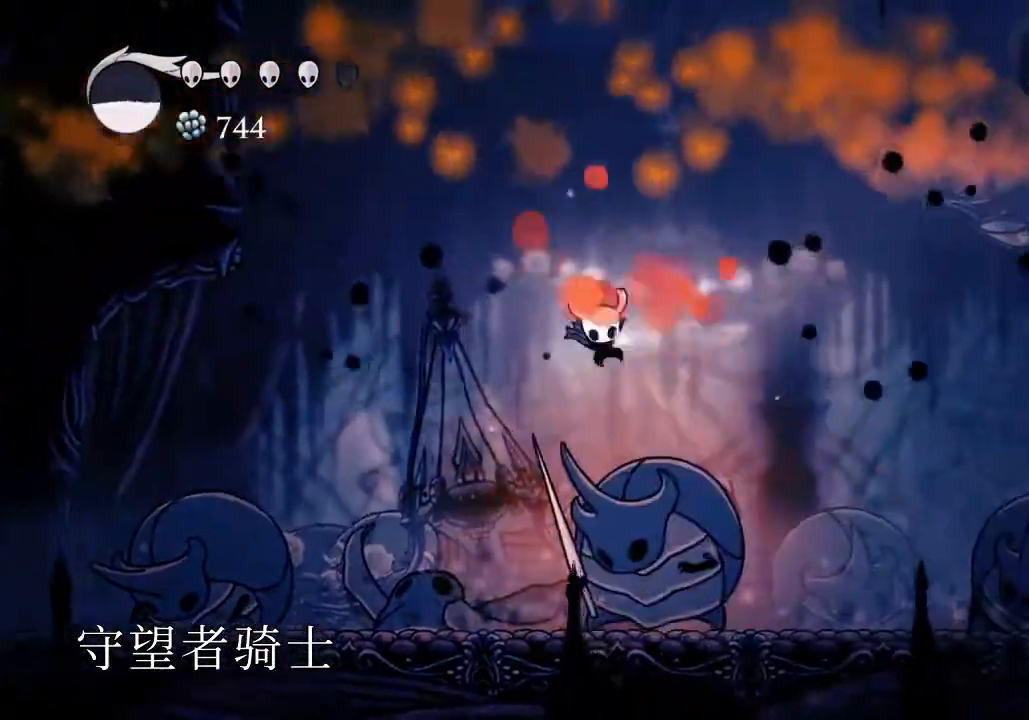
{"keys": [], "events": [[33, "cast", "down"], [67, "cast", "up"], [300, "s", "up"]]}
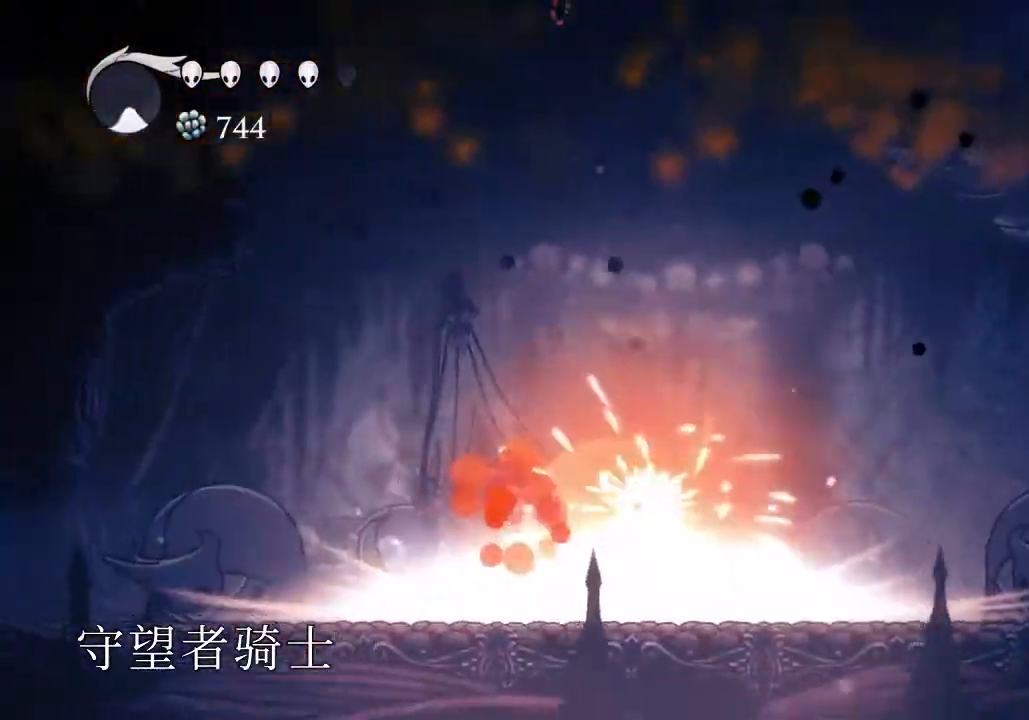
{"keys": ["d"], "events": [[500, "d", "down"]]}
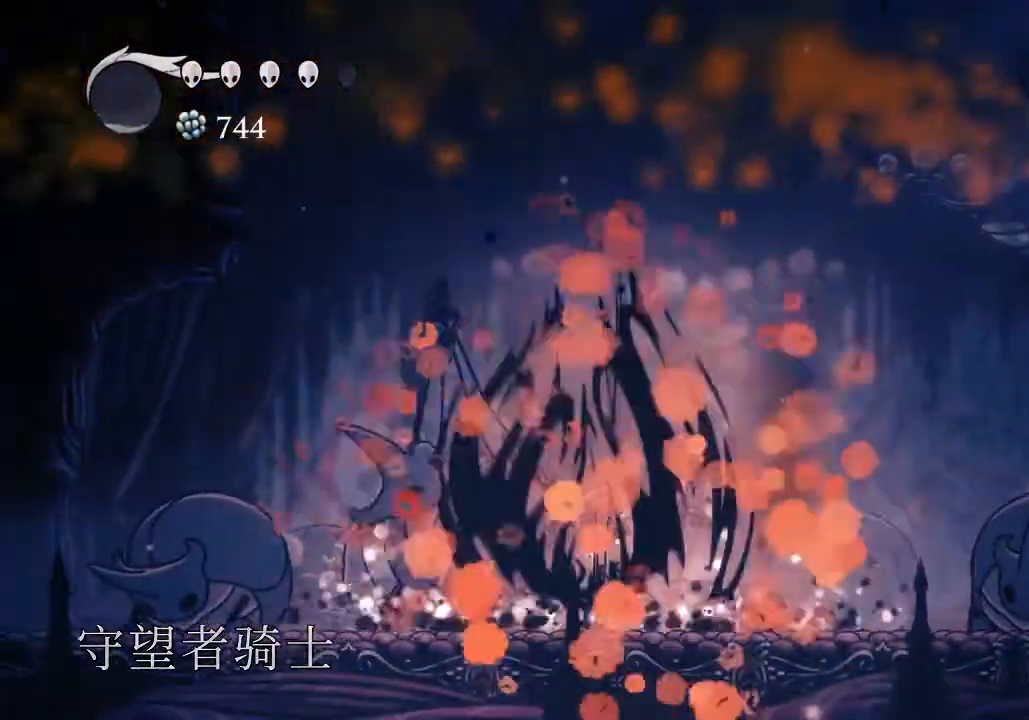
{"keys": ["d"], "events": [[200, "dash", "down"], [333, "dash", "up"]]}
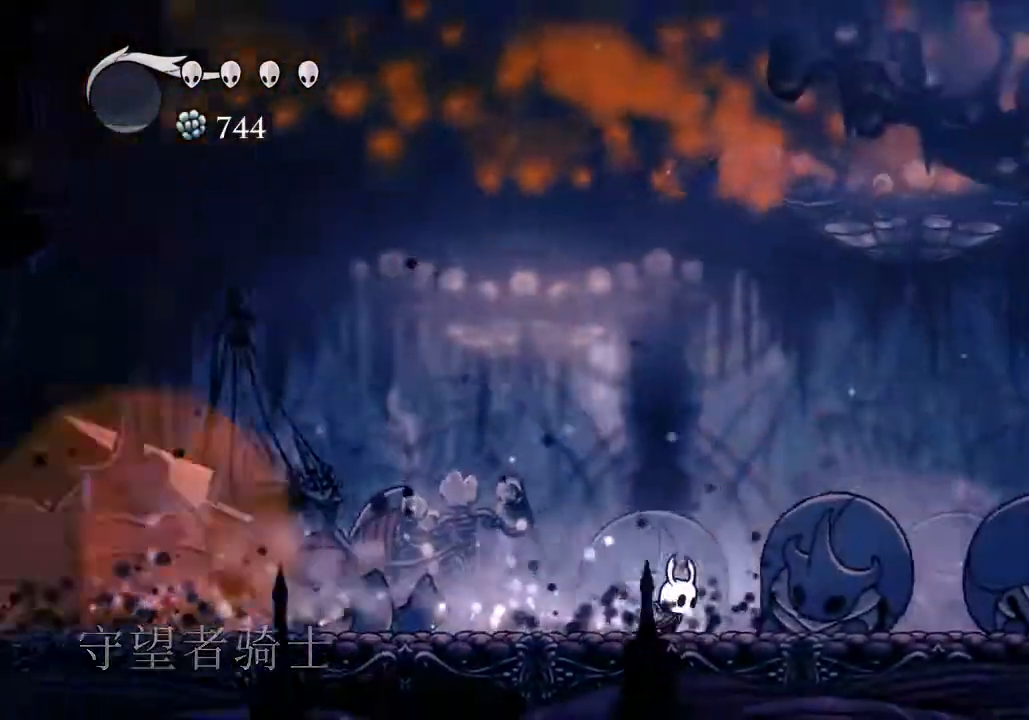
{"keys": ["d"], "events": [[300, "dash", "down"], [400, "dash", "up"]]}
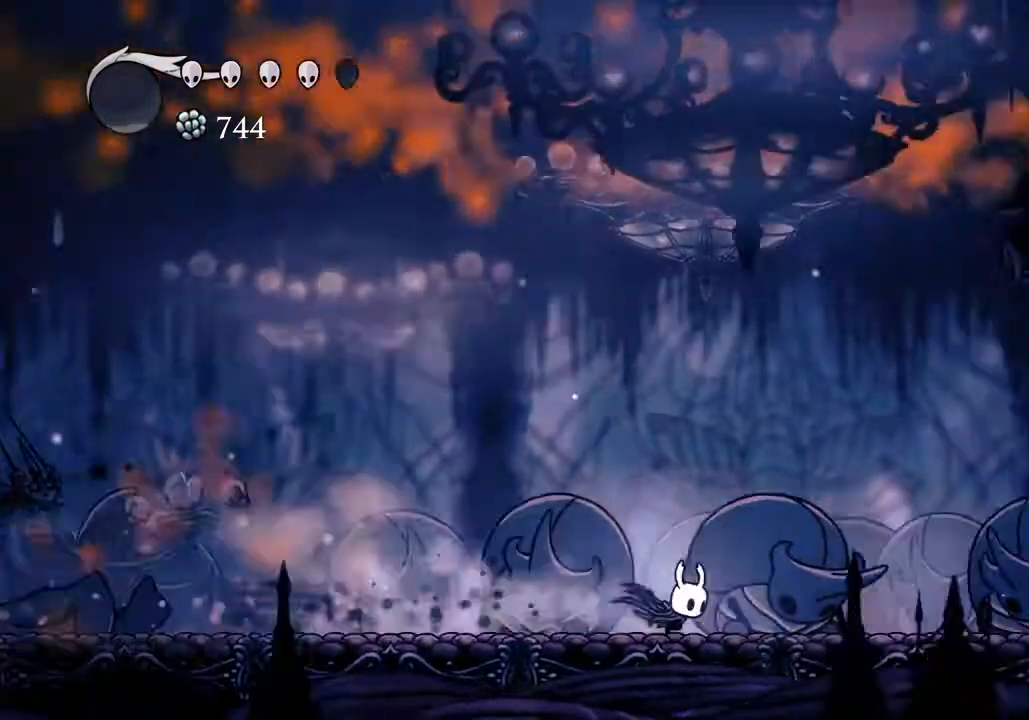
{"keys": [], "events": [[467, "d", "up"]]}
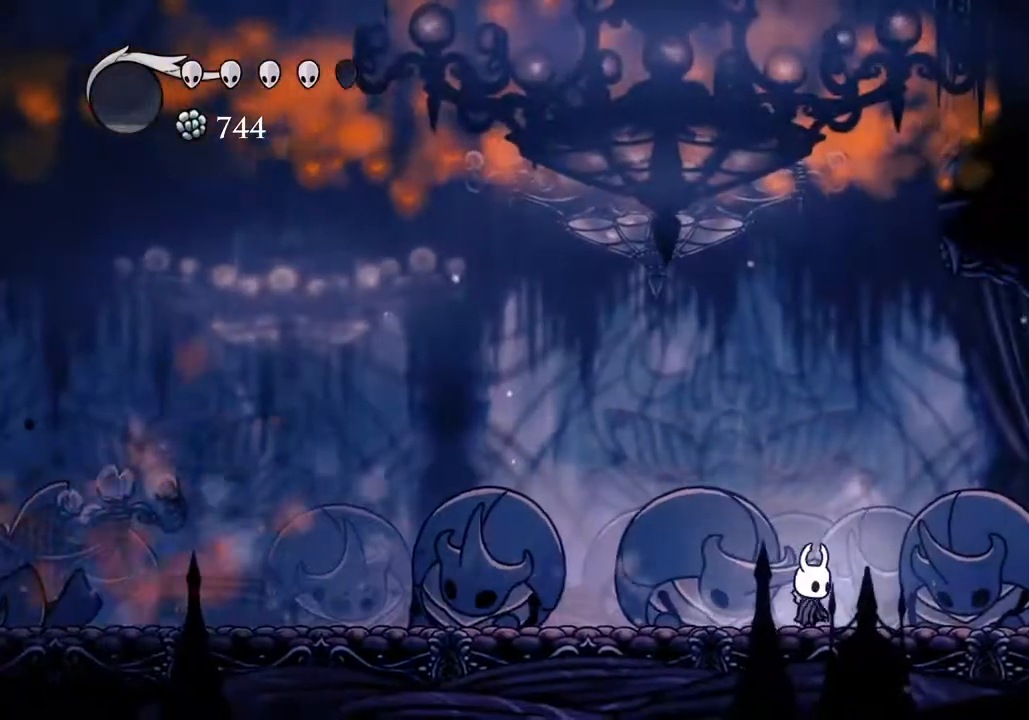
{"keys": [], "events": []}
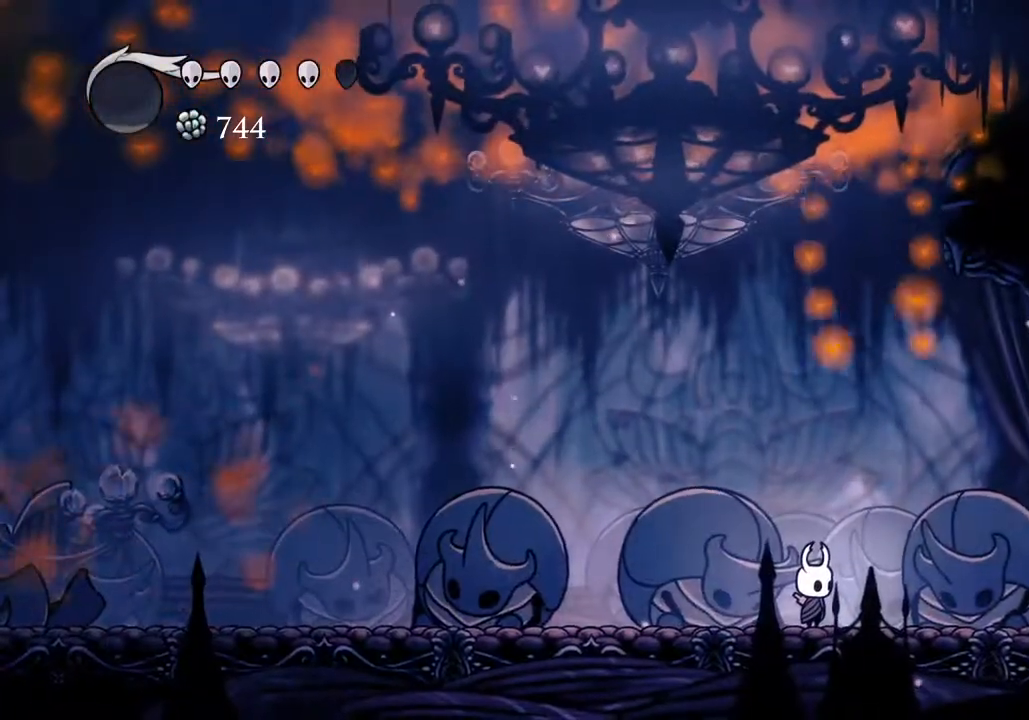
{"keys": [], "events": [[267, "d", "down"], [300, "d", "up"]]}
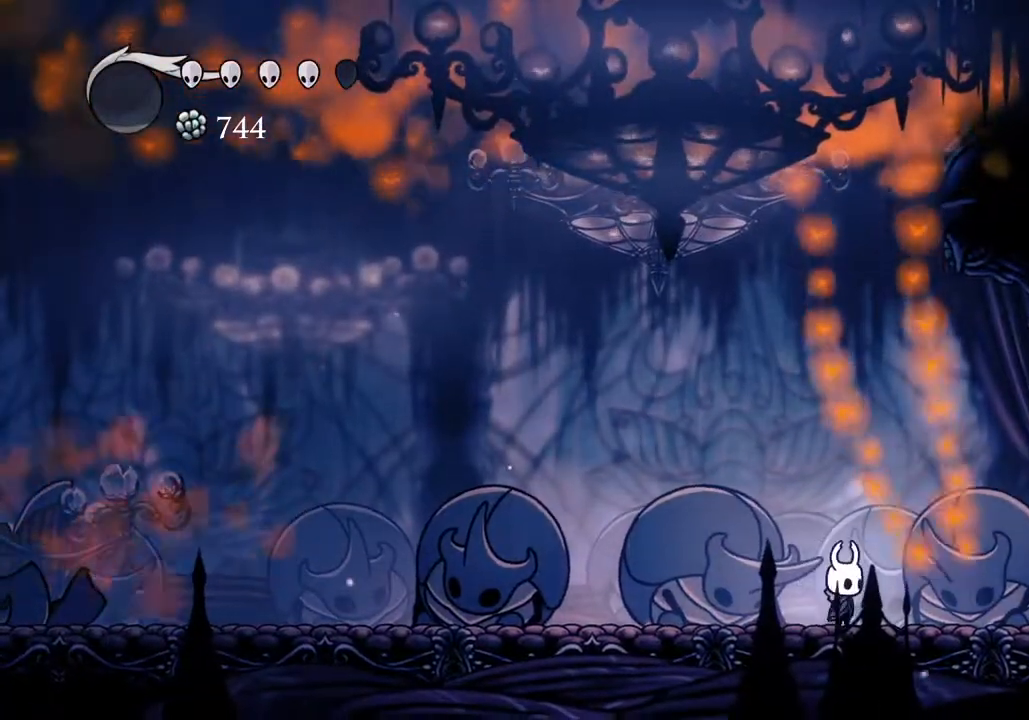
{"keys": [], "events": []}
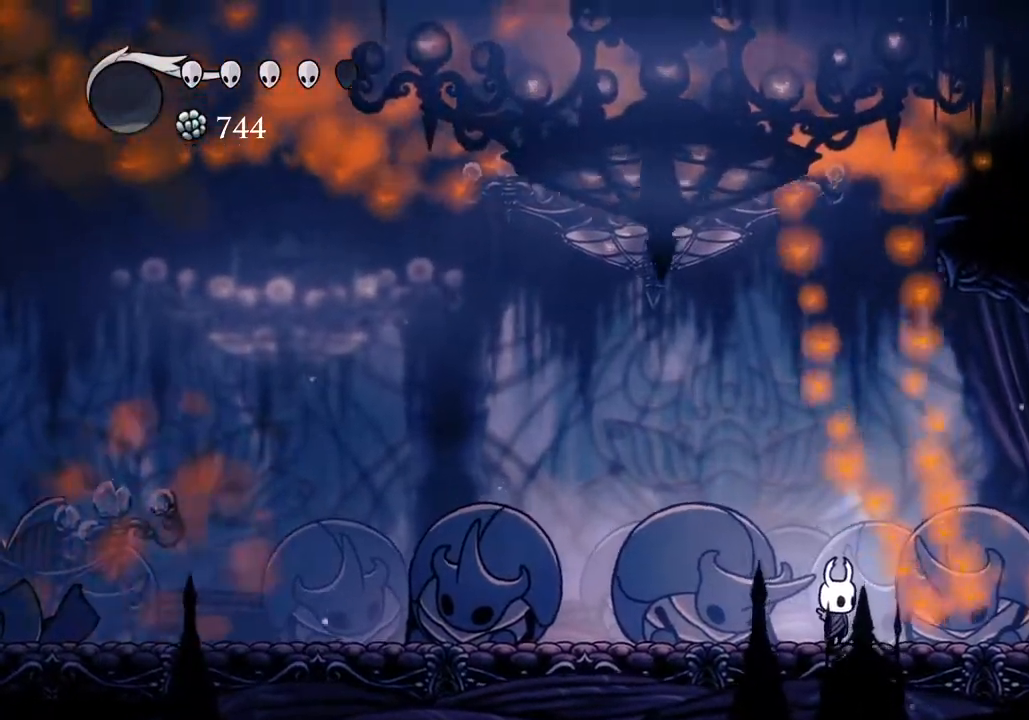
{"keys": [], "events": []}
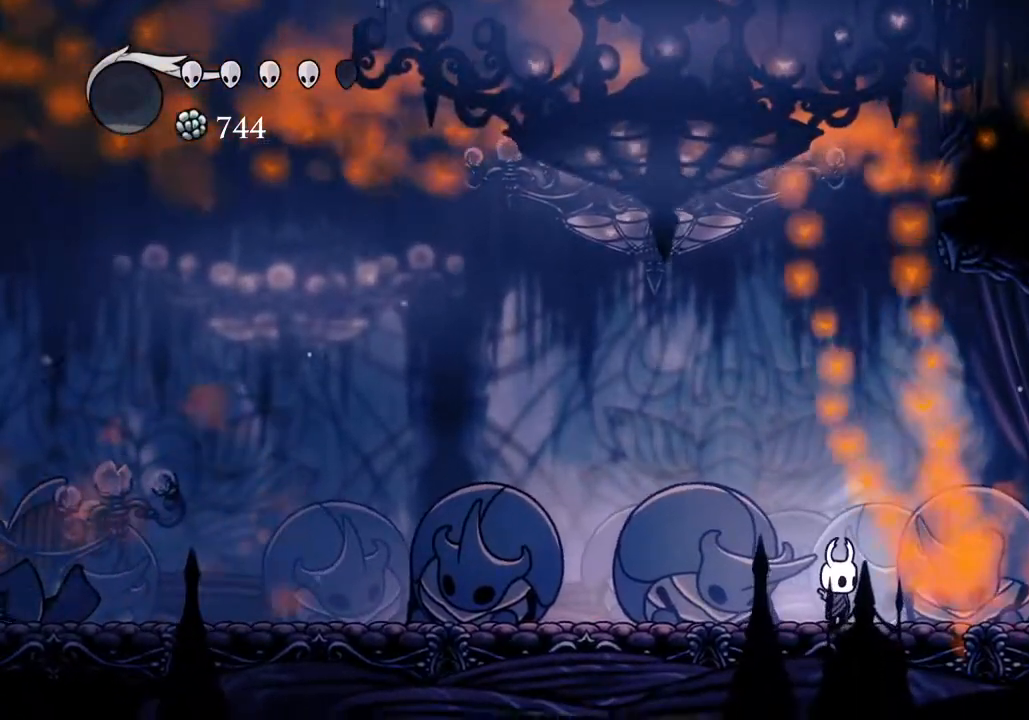
{"keys": ["dnail"], "events": [[200, "dnail", "down"]]}
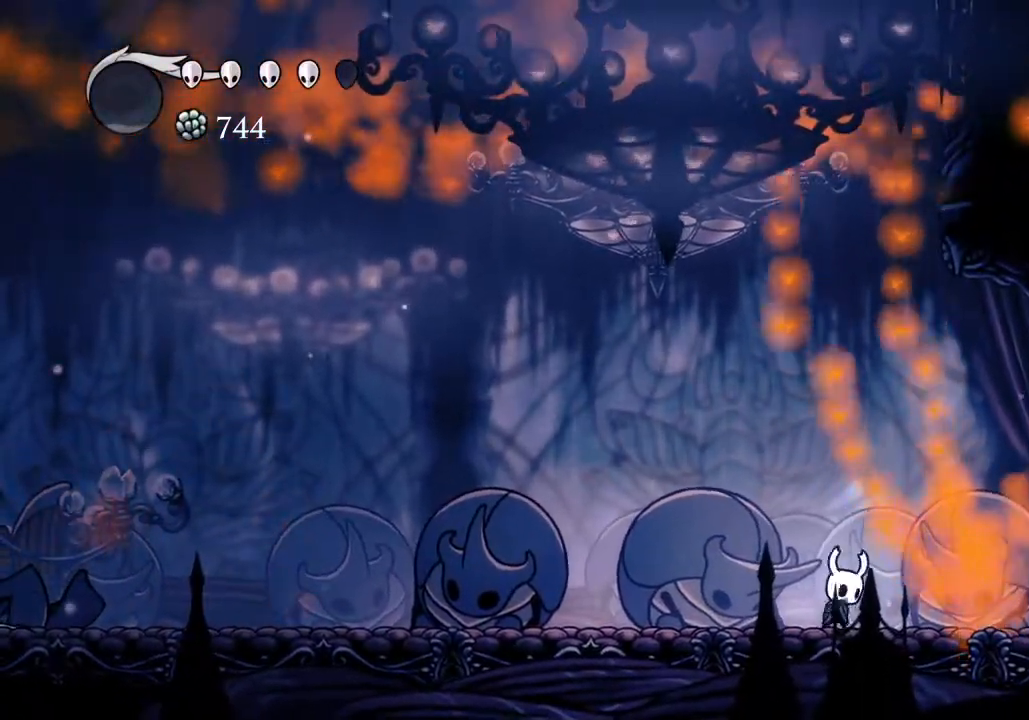
{"keys": ["dnail"], "events": []}
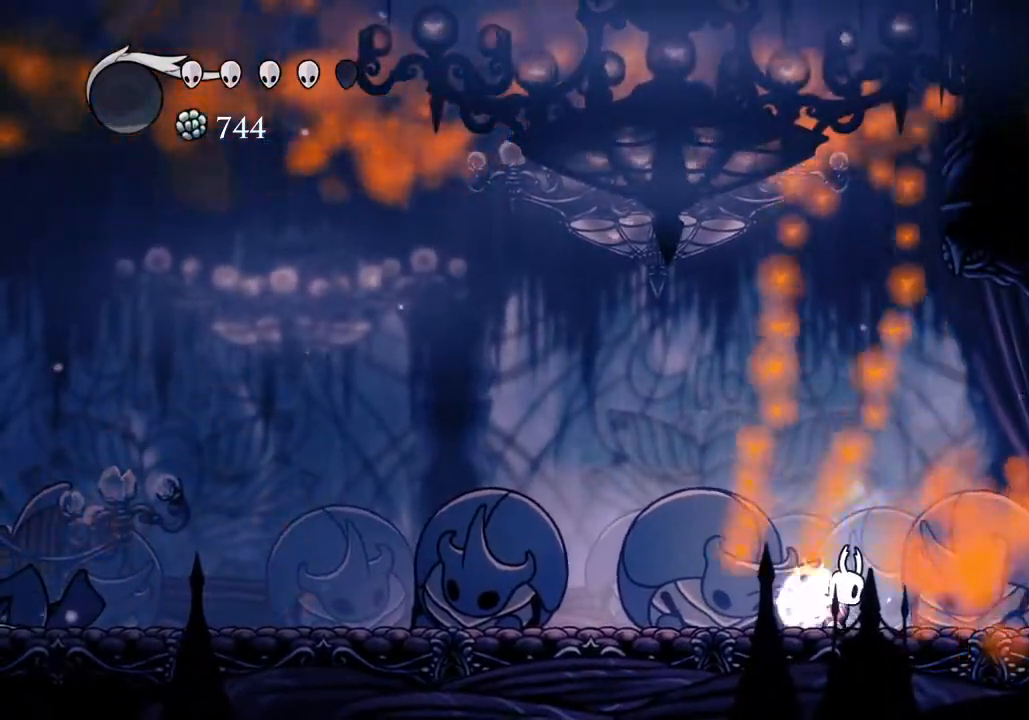
{"keys": ["dnail"], "events": []}
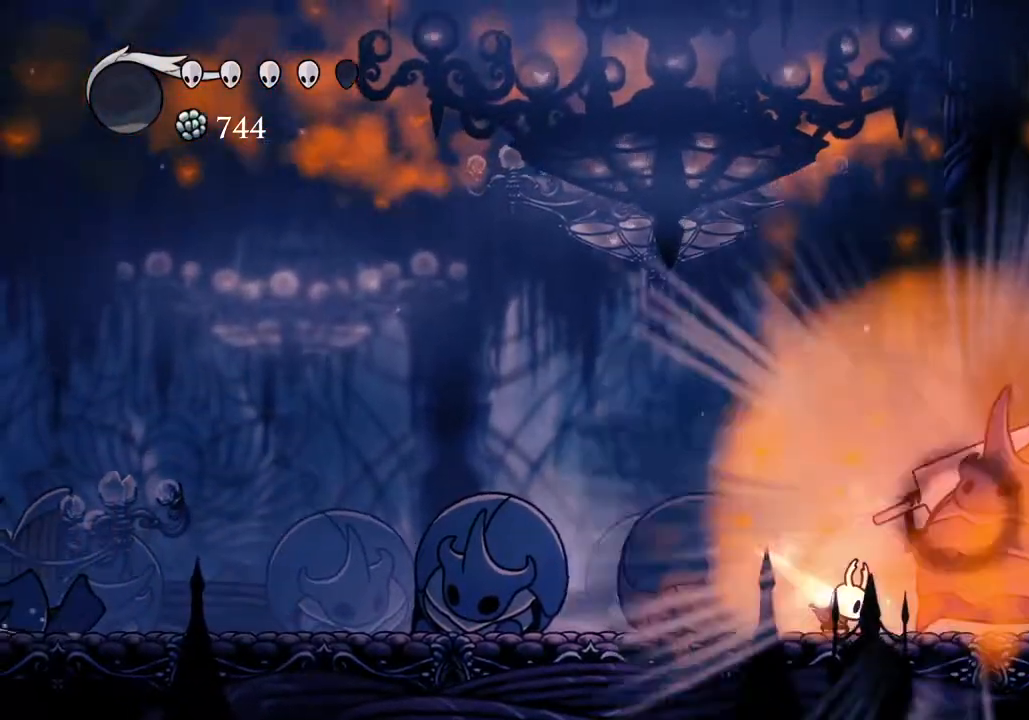
{"keys": [], "events": [[300, "dnail", "up"]]}
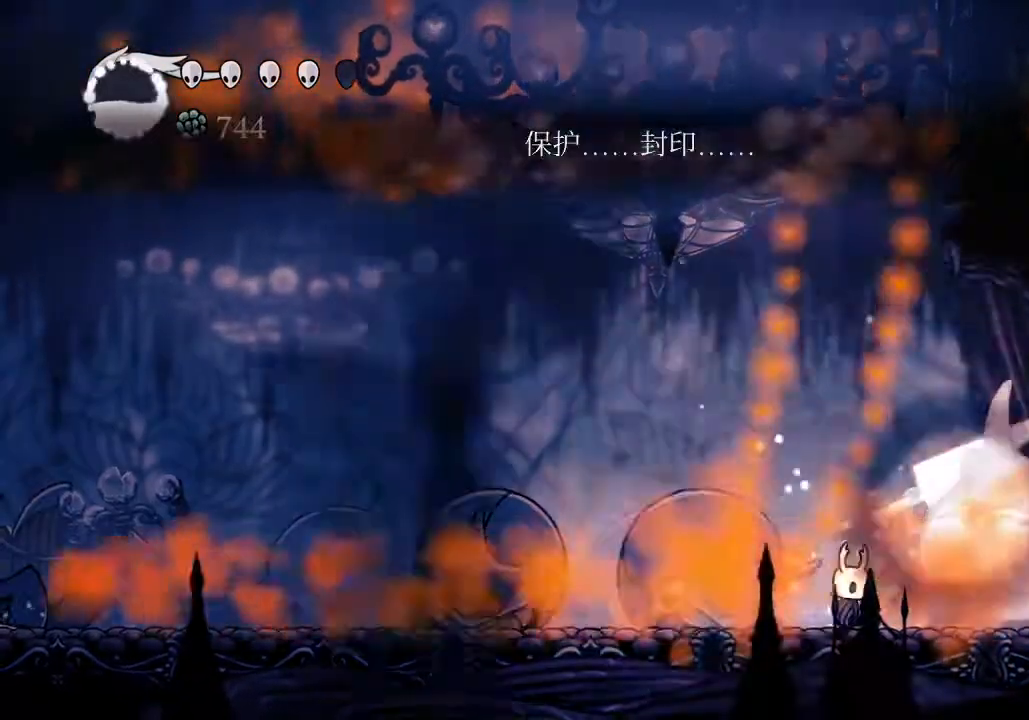
{"keys": ["s"], "events": [[67, "jump", "down"], [233, "d", "down"], [400, "s", "down"], [467, "jump", "up"], [500, "d", "up"]]}
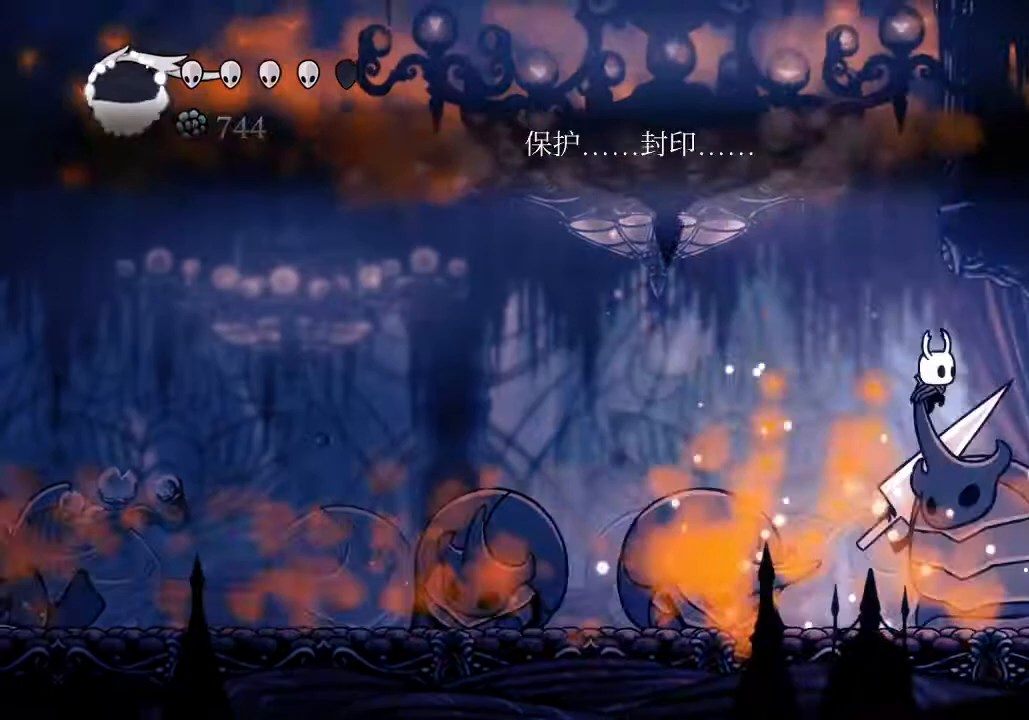
{"keys": ["s"], "events": [[67, "nail", "down"], [200, "nail", "up"]]}
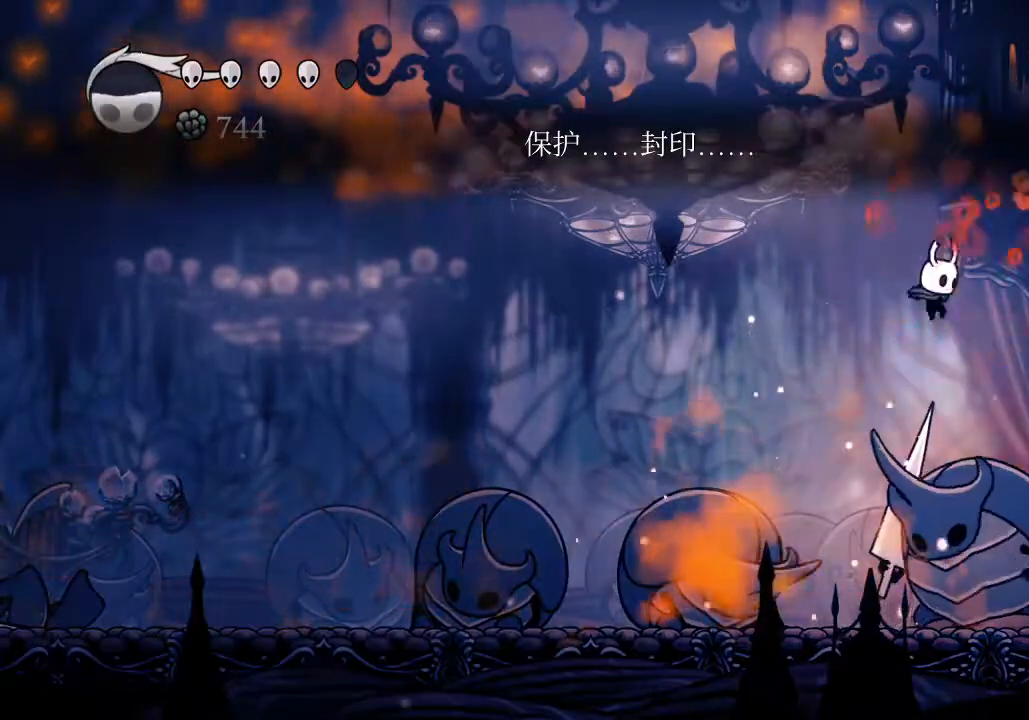
{"keys": ["cast", "s"], "events": [[100, "nail", "down"], [200, "nail", "up"], [500, "cast", "down"]]}
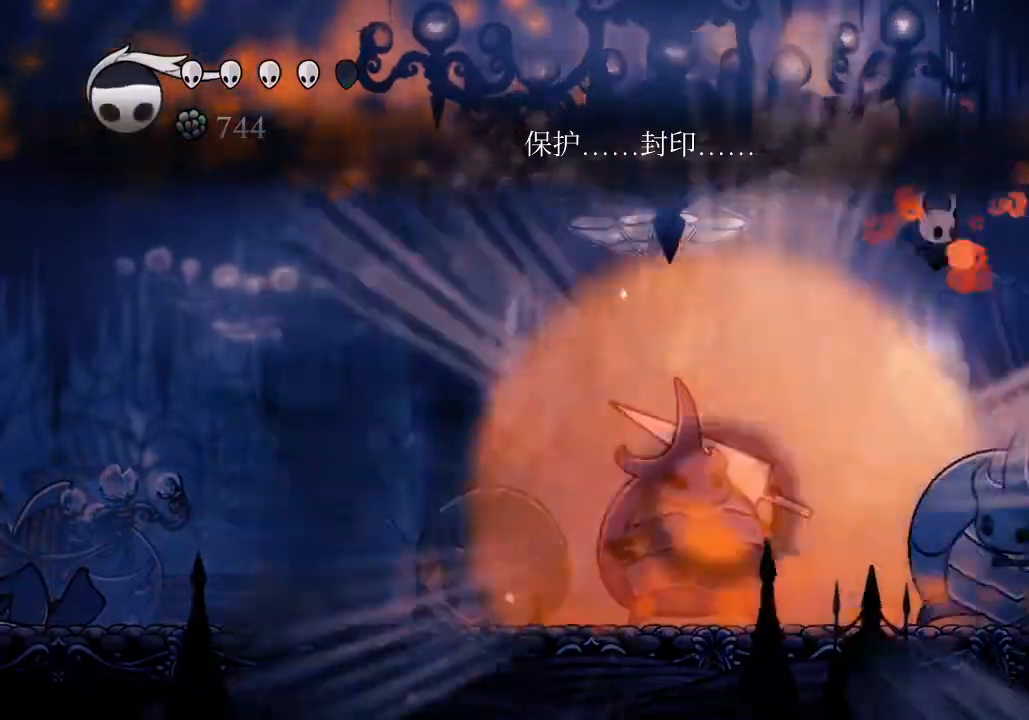
{"keys": [], "events": [[67, "cast", "up"], [333, "s", "up"]]}
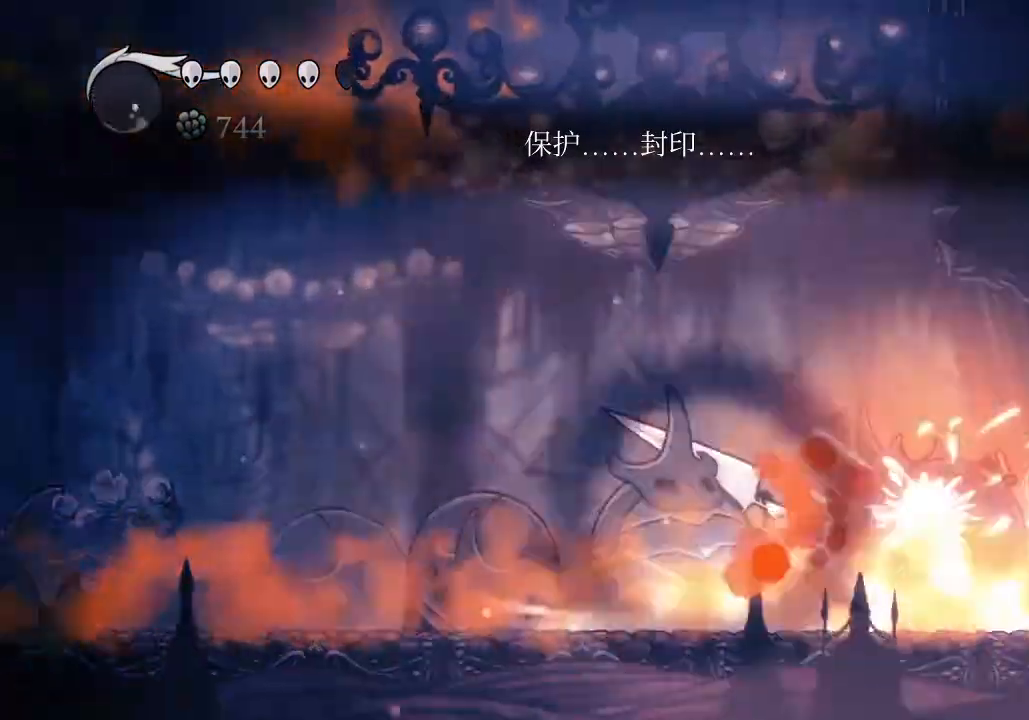
{"keys": [], "events": []}
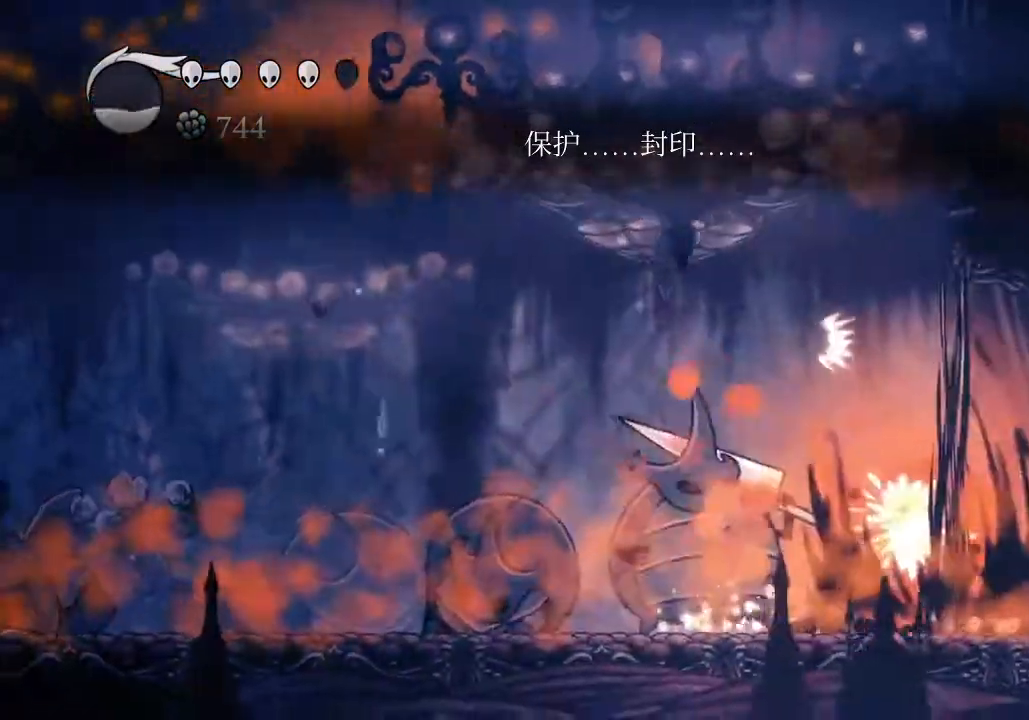
{"keys": ["a", "jump"], "events": [[200, "d", "down"], [333, "jump", "down"], [433, "a", "down"], [433, "d", "up"]]}
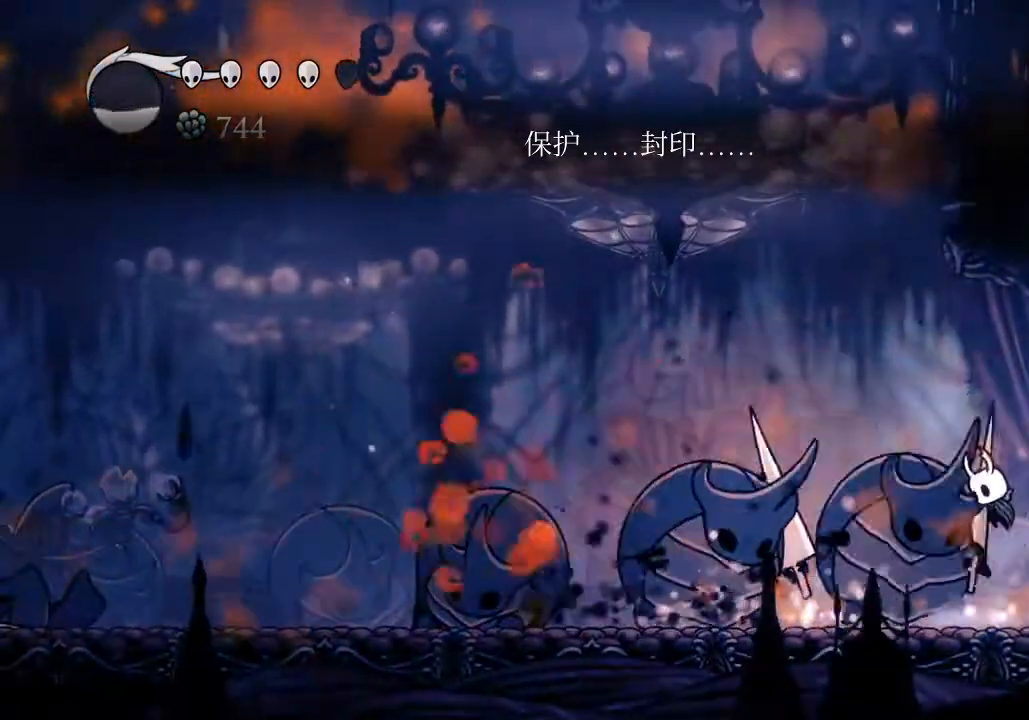
{"keys": ["s"], "events": [[233, "s", "down"], [267, "jump", "up"], [367, "a", "up"], [367, "nail", "down"], [500, "nail", "up"]]}